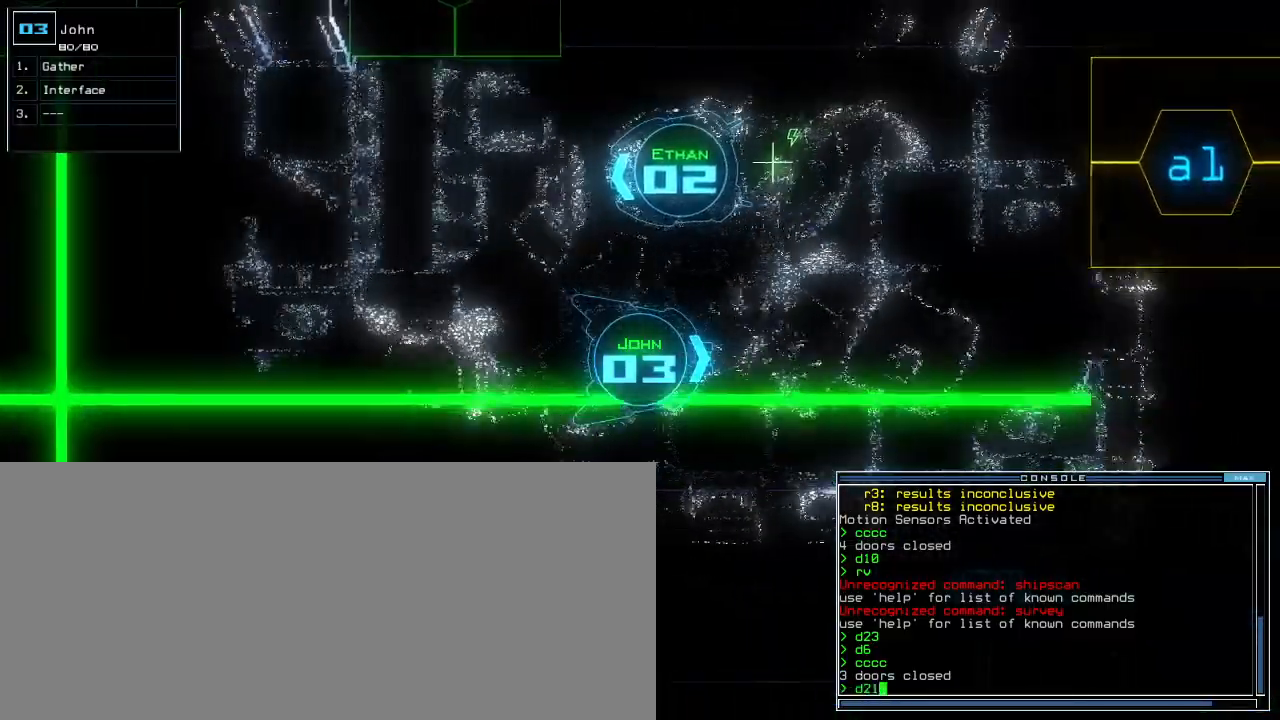
Gameplay with keyboard; each line is a JSON object with the keys held at the frame after it. "events" lists presses ("down") and releases ("up") of ".", "0", "1", "2", "3", "4", "5", "6", "7", "8", "9", "a", "b", "backspace", "c", "caps_lock", "comma", "ctrl_l", "ctrl_r", "d", "down", "e", "equals", "escape", "f", "f9", "g", "h", "i", "j", "k", "l", "left", "m", "minus", "n", "o", "p", "q", "quote", "r", "return", "right", "s", "semicolon", "shift_l", "shift_r", "space", "t", "tab", "tilde", "u", "up", "v", "w", "x", "y" and "z" between this image and that frame as [ms after this image, input, new state], when the widget could be followed in between. No other keys are recorded. Mouse input is not recorded. Not read: other_keys.
{"keys": ["up"], "events": [[100, "caps_lock", "up"]]}
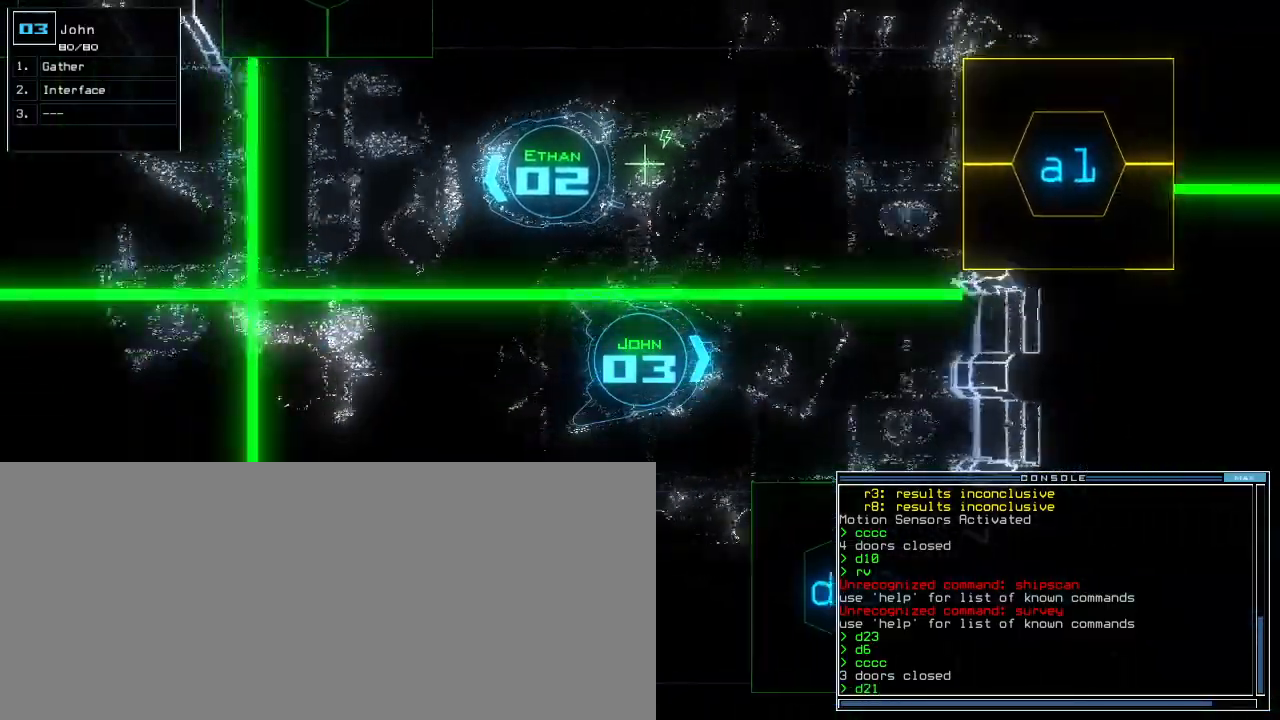
{"keys": ["right", "up"], "events": [[140, "return", "down"], [220, "return", "up"], [440, "right", "down"]]}
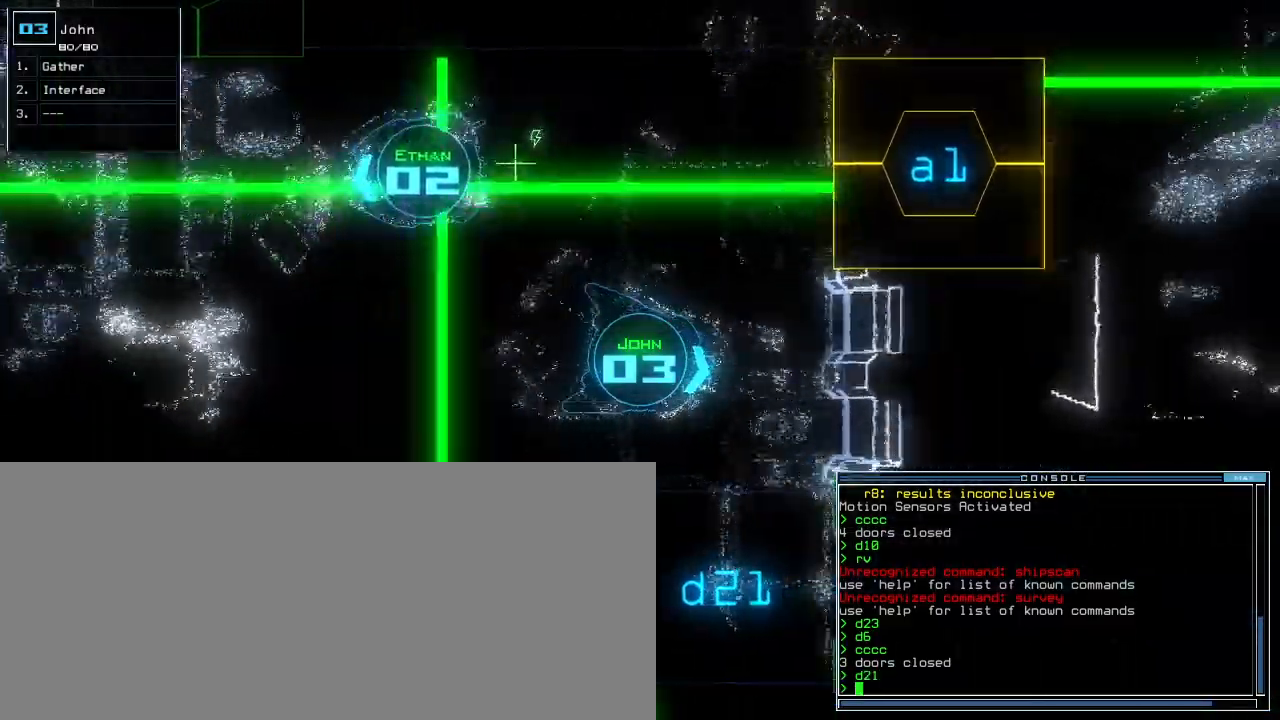
{"keys": [], "events": [[120, "right", "up"], [140, "space", "down"], [160, "up", "up"], [220, "space", "up"]]}
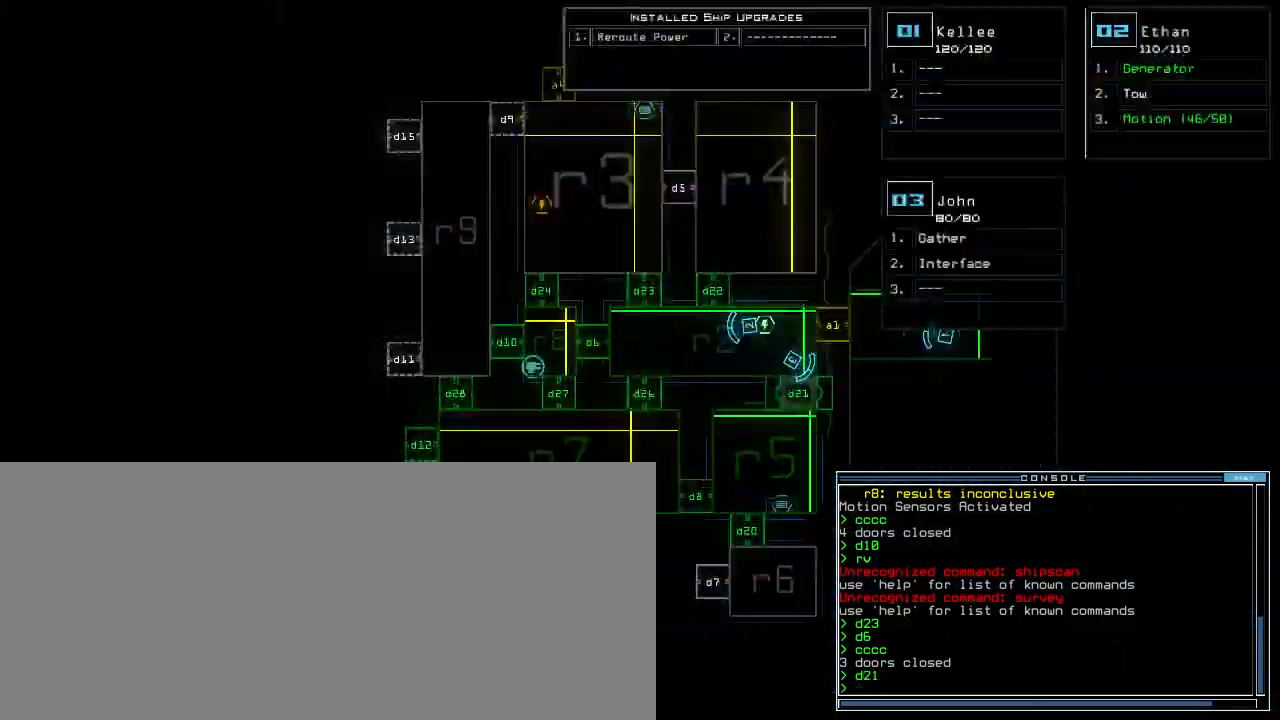
{"keys": ["right", "up"], "events": [[20, "up", "down"], [40, "space", "down"], [60, "right", "down"], [140, "down", "down"], [180, "space", "up"], [240, "right", "up"], [260, "down", "up"], [480, "right", "down"]]}
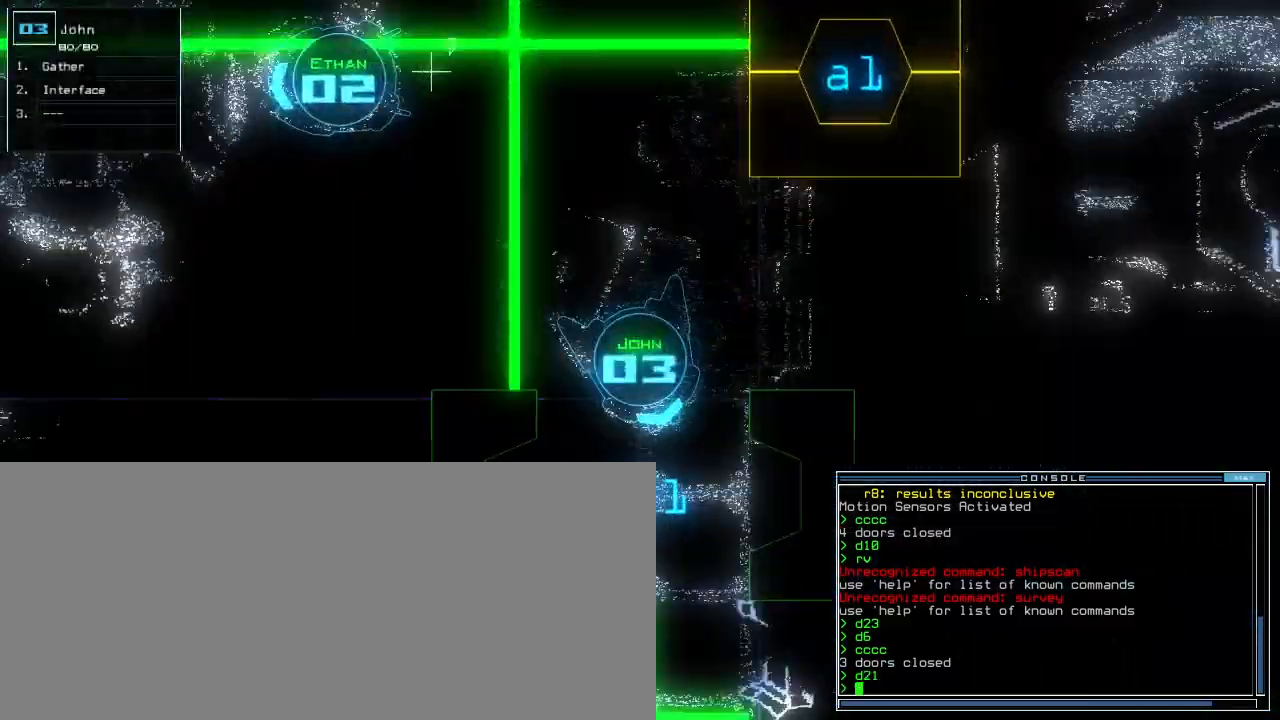
{"keys": ["down", "up"], "events": [[60, "right", "up"], [320, "right", "down"], [380, "backspace", "down"], [400, "right", "up"], [500, "backspace", "up"], [500, "down", "down"]]}